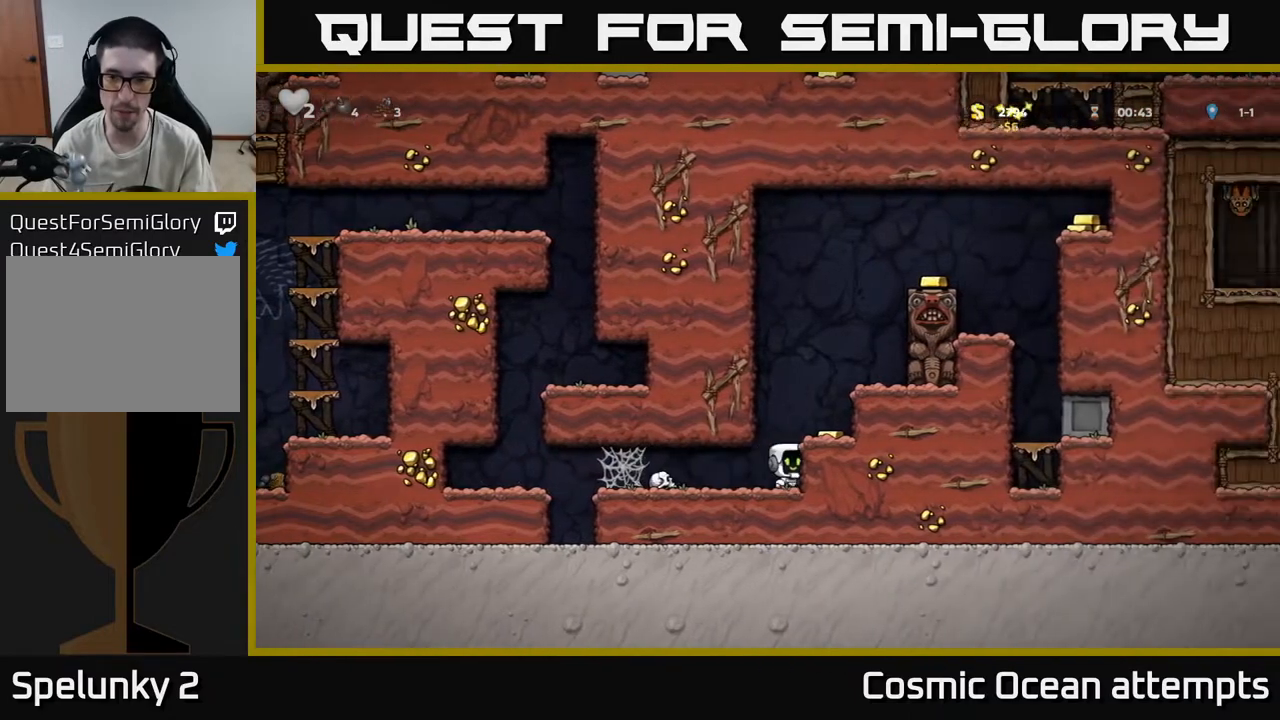
Gameplay with a controller (Xbox layout); each line is a JSON object with the inputs held at the frame after it. "events" lists button and stick changes between this image and that frame as [ms after this image, input, new state], when the widget could be followed in between.
{"buttons": [], "left_stick": "center", "right_stick": "center", "events": [[150, "A", "up"], [217, "DPAD_RIGHT", "down"], [267, "DPAD_RIGHT", "up"]]}
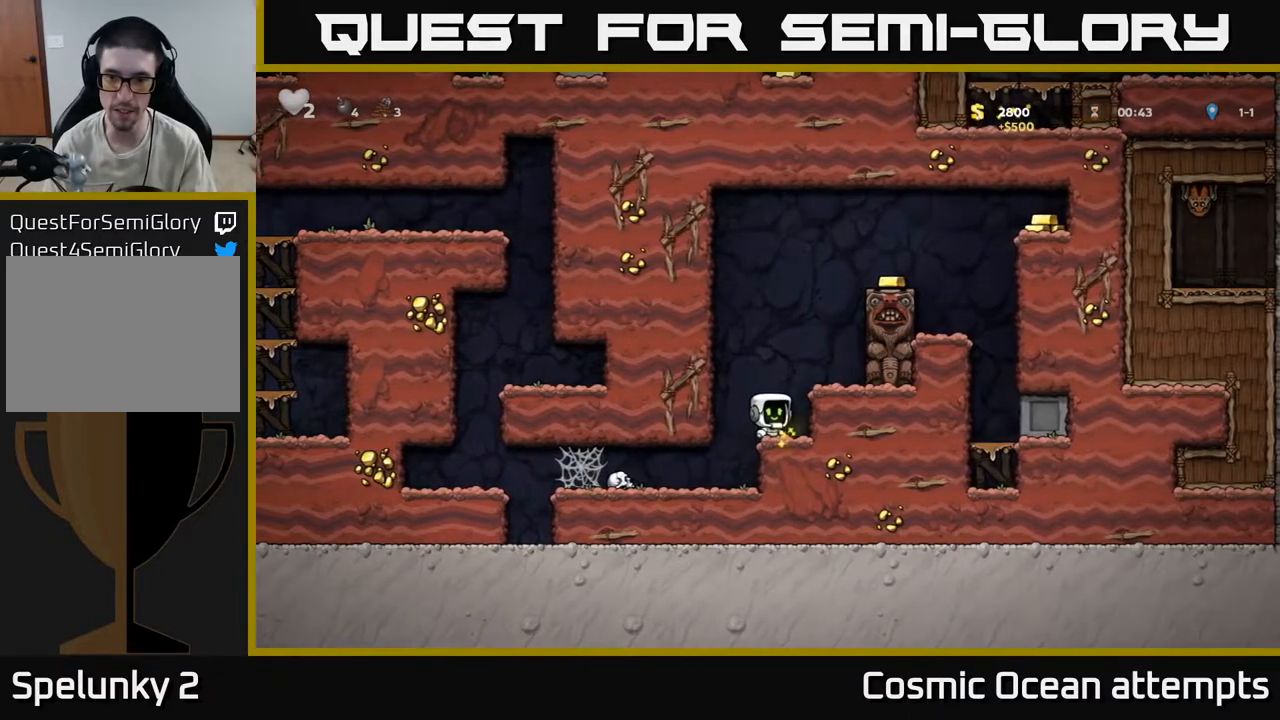
{"buttons": [], "left_stick": "center", "right_stick": "center", "events": [[17, "A", "down"], [333, "A", "up"]]}
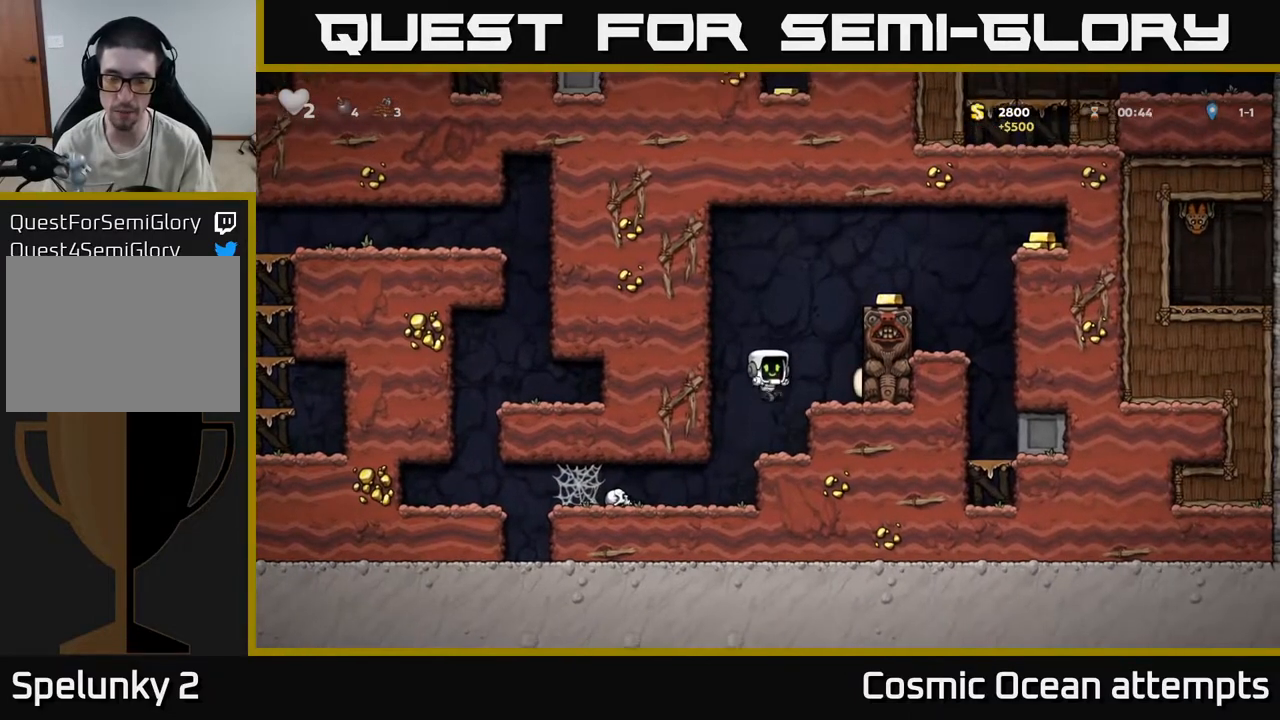
{"buttons": ["A"], "left_stick": "center", "right_stick": "center", "events": [[400, "A", "down"]]}
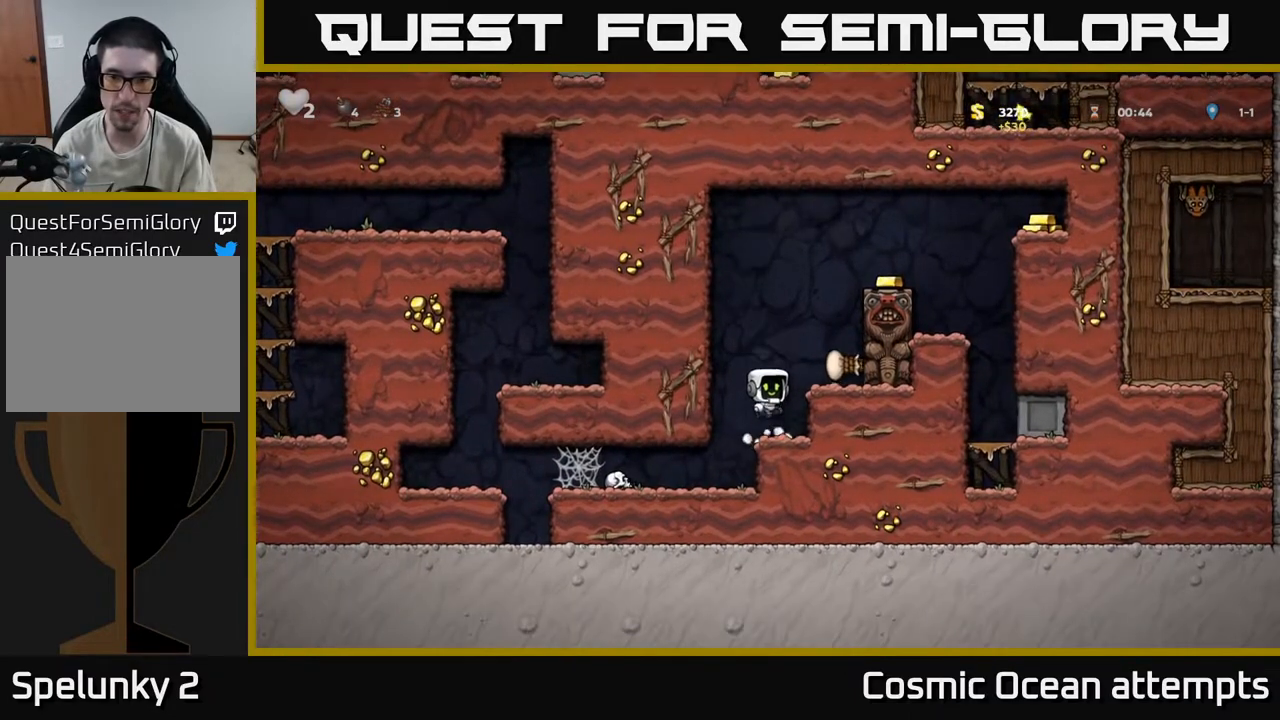
{"buttons": ["A", "DPAD_RIGHT"], "left_stick": "center", "right_stick": "center", "events": [[33, "DPAD_RIGHT", "down"], [67, "A", "up"], [167, "DPAD_RIGHT", "up"], [383, "A", "down"], [433, "DPAD_RIGHT", "down"]]}
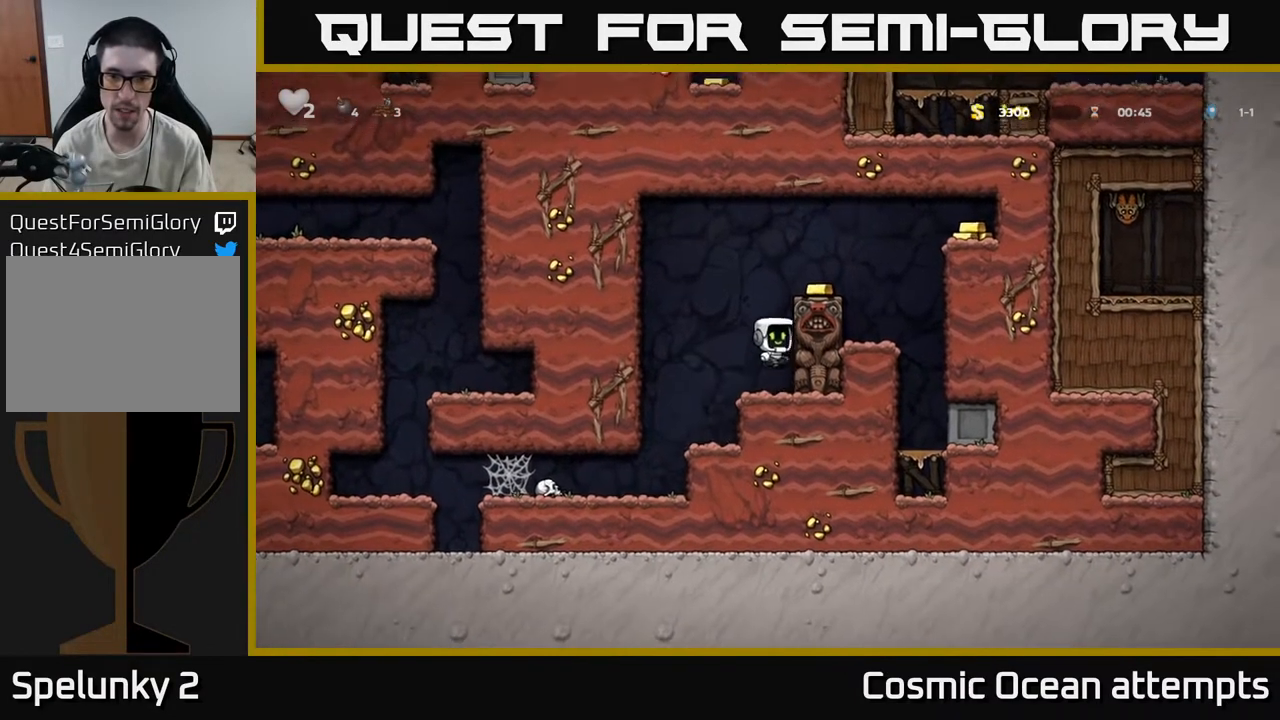
{"buttons": [], "left_stick": "center", "right_stick": "center", "events": [[33, "A", "up"], [200, "A", "down"], [333, "A", "up"], [383, "DPAD_RIGHT", "up"]]}
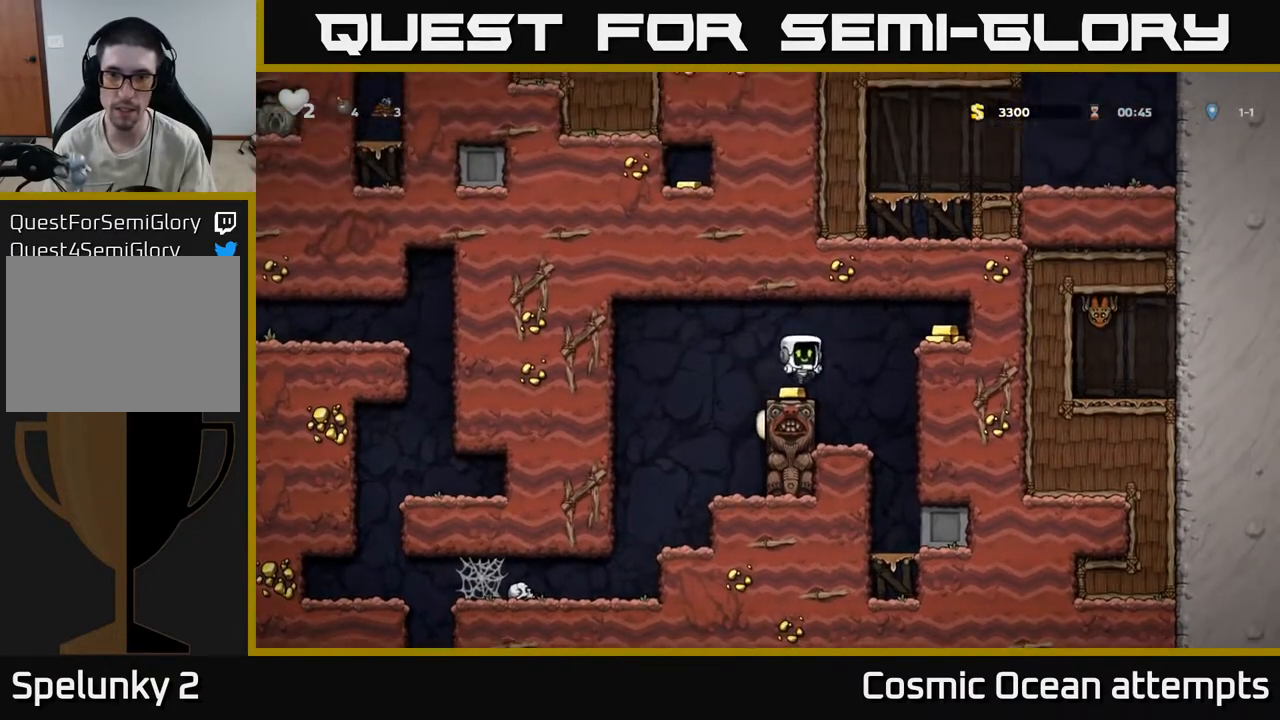
{"buttons": [], "left_stick": "center", "right_stick": "center", "events": [[150, "DPAD_RIGHT", "down"], [217, "A", "down"], [333, "A", "up"], [467, "DPAD_RIGHT", "up"]]}
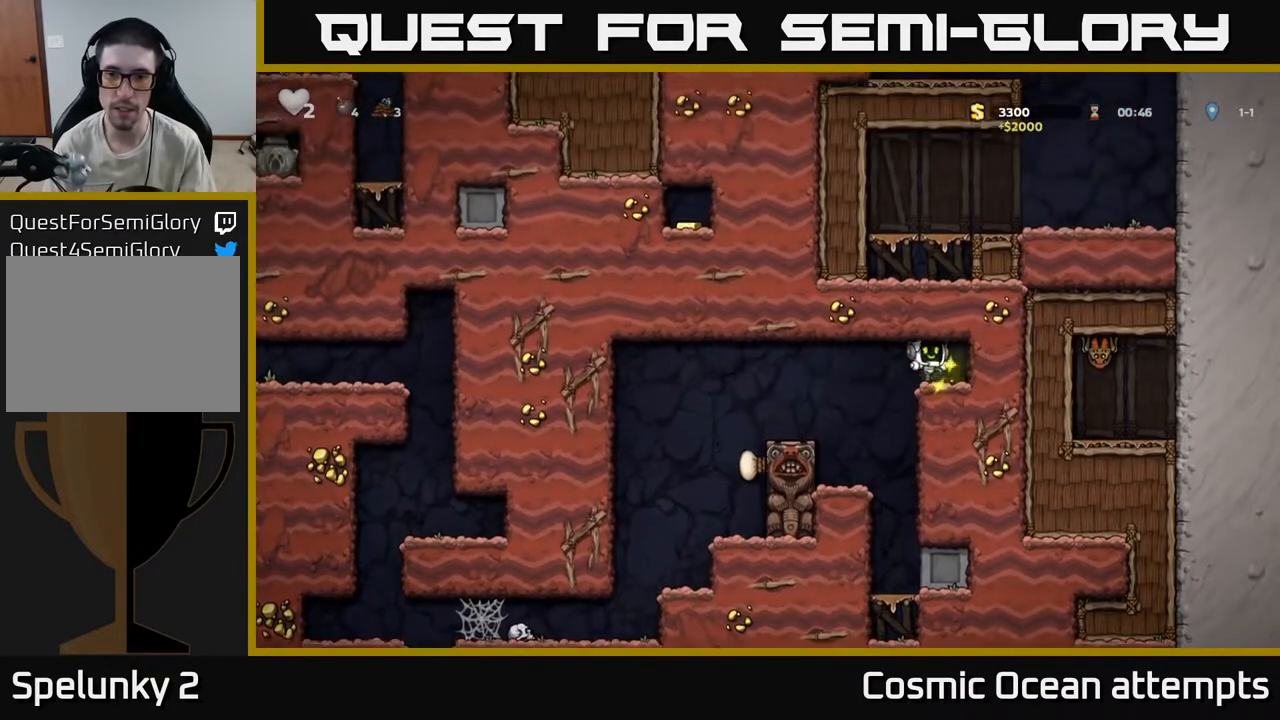
{"buttons": ["DPAD_UP"], "left_stick": "center", "right_stick": "center", "events": [[67, "DPAD_UP", "down"]]}
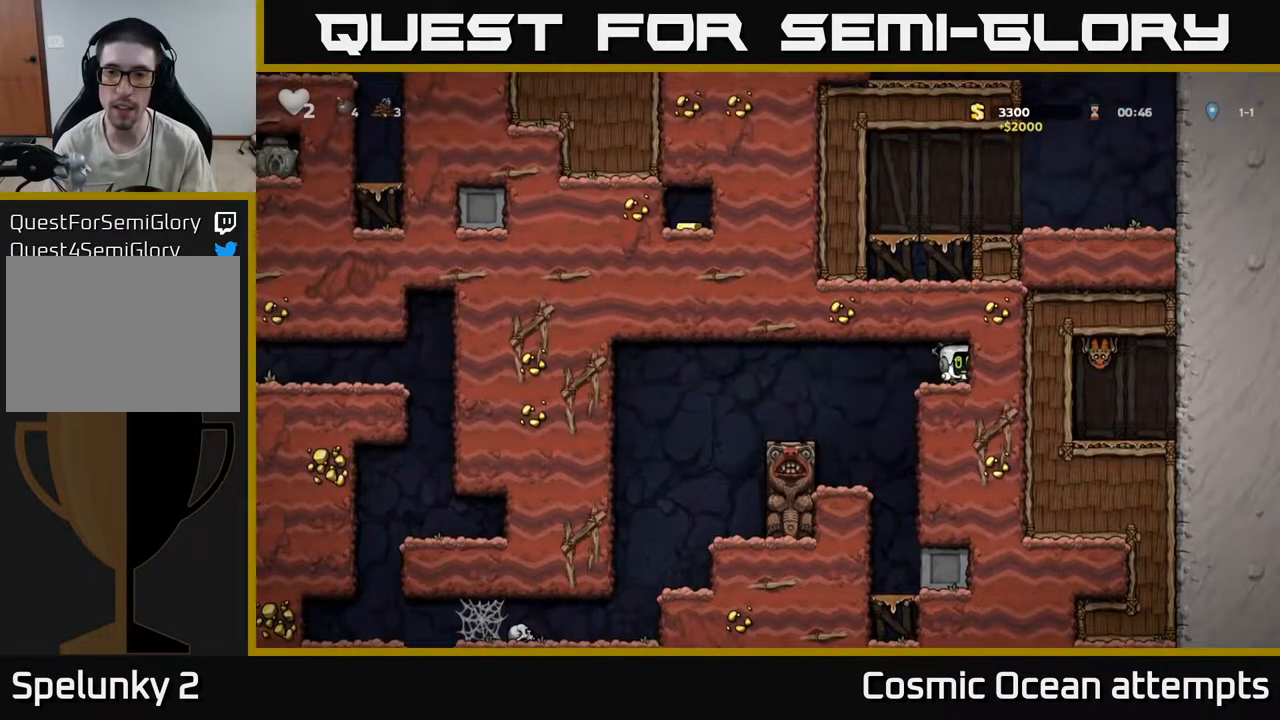
{"buttons": ["DPAD_UP"], "left_stick": "center", "right_stick": "center", "events": []}
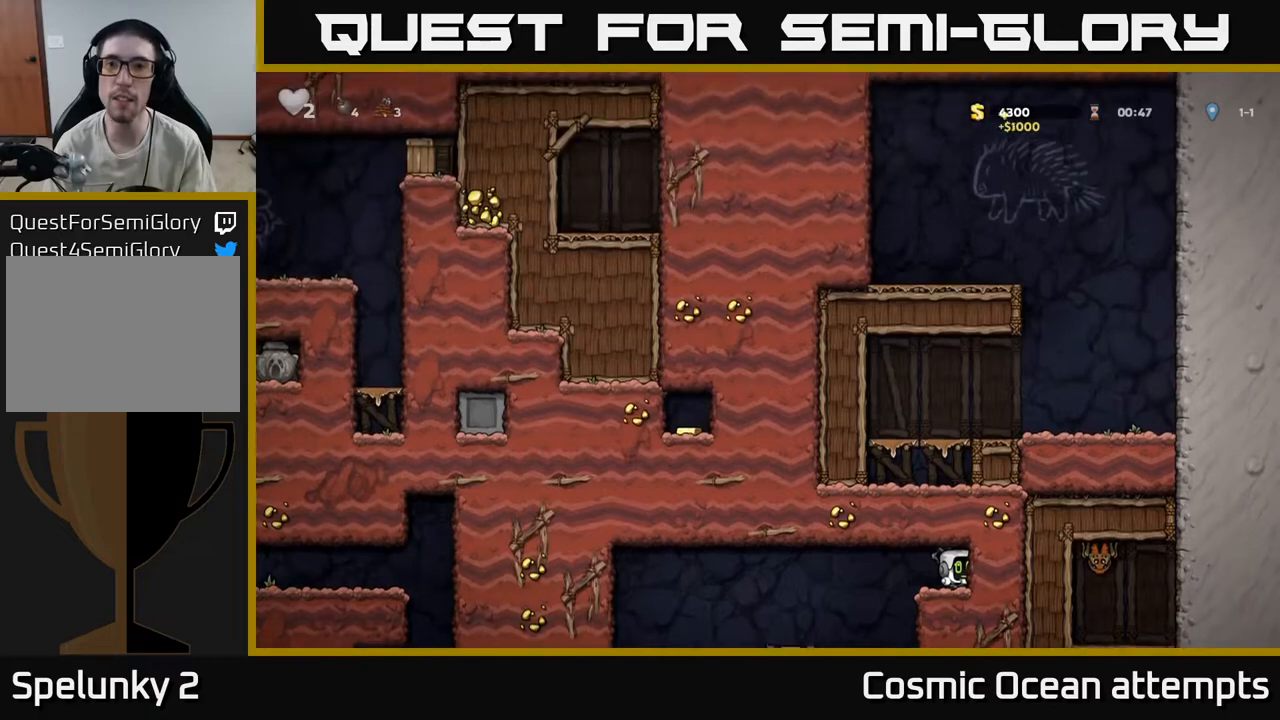
{"buttons": ["DPAD_UP"], "left_stick": "center", "right_stick": "center", "events": []}
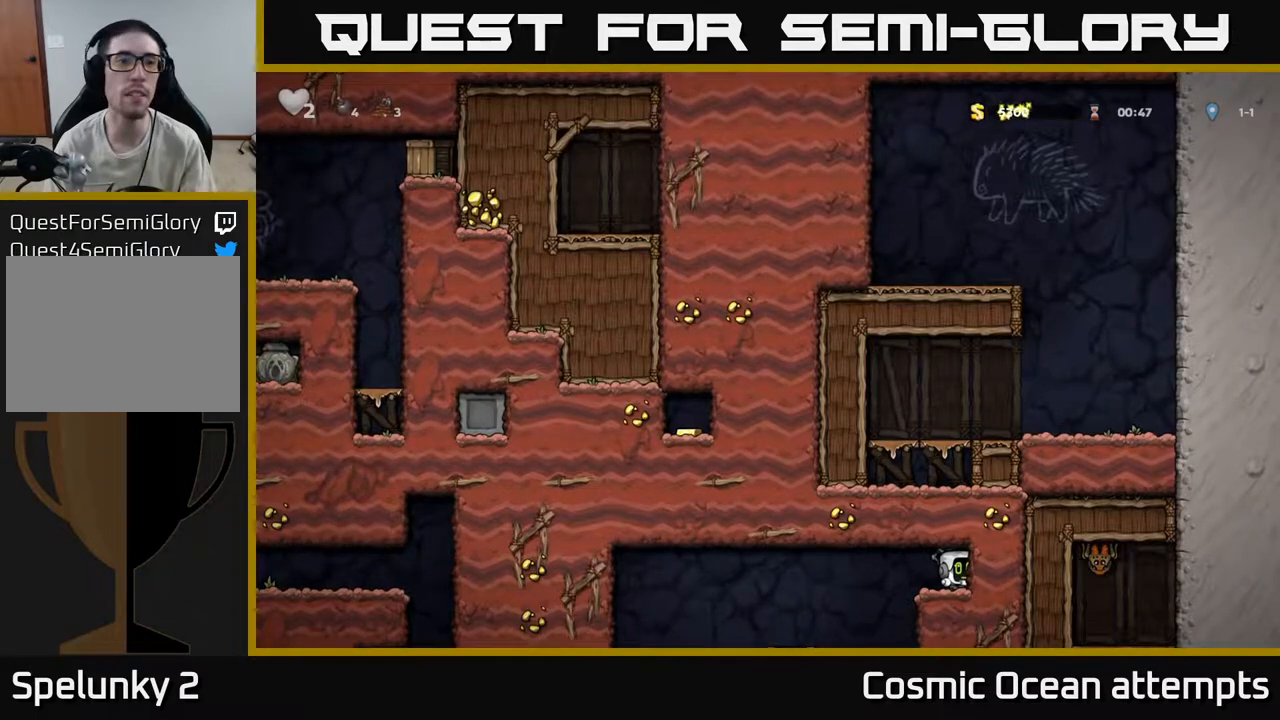
{"buttons": ["DPAD_LEFT"], "left_stick": "center", "right_stick": "center", "events": [[433, "DPAD_LEFT", "down"], [450, "DPAD_UP", "up"]]}
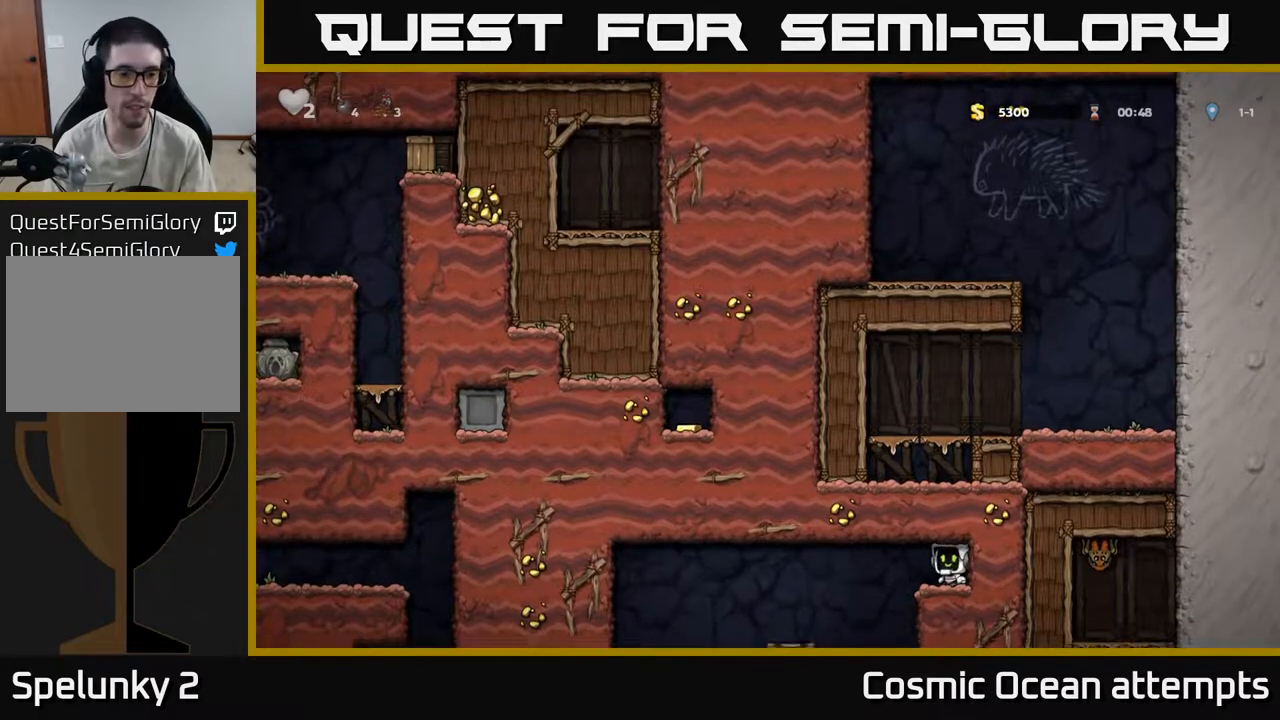
{"buttons": ["DPAD_LEFT"], "left_stick": "center", "right_stick": "center", "events": [[283, "DPAD_LEFT", "up"], [383, "DPAD_LEFT", "down"]]}
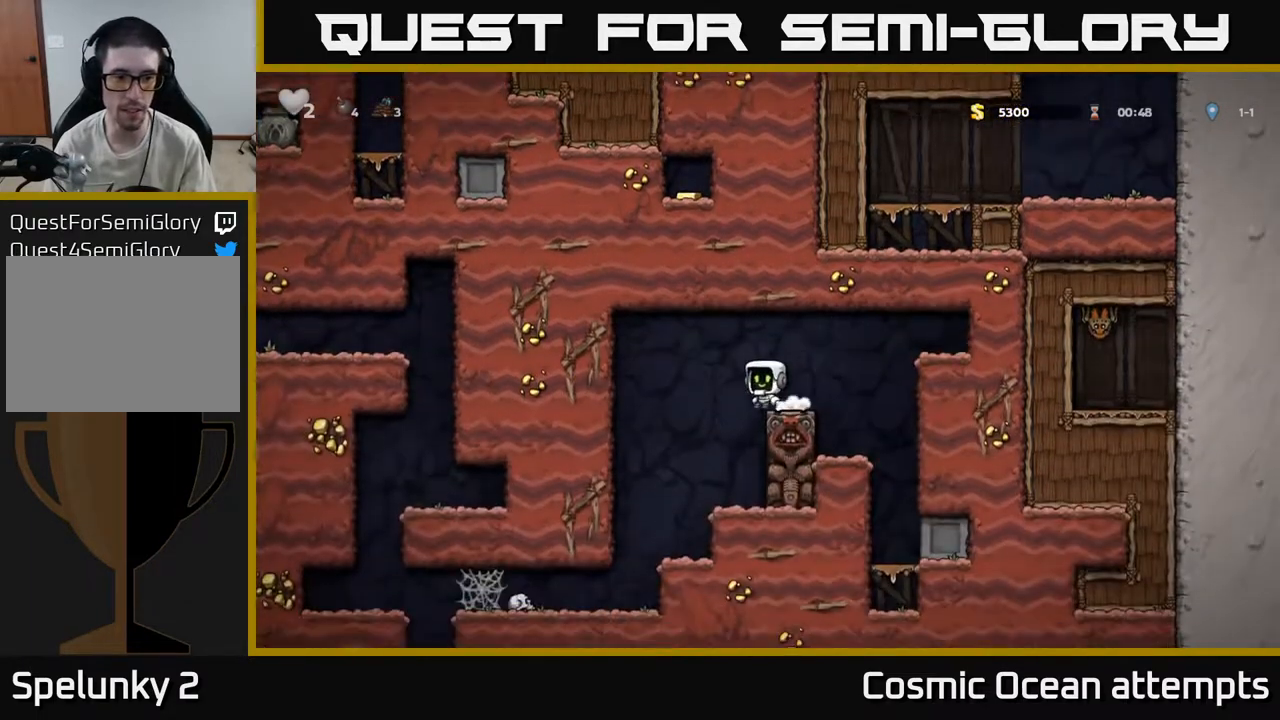
{"buttons": [], "left_stick": "center", "right_stick": "center", "events": [[50, "DPAD_LEFT", "up"], [283, "DPAD_LEFT", "down"], [433, "DPAD_LEFT", "up"]]}
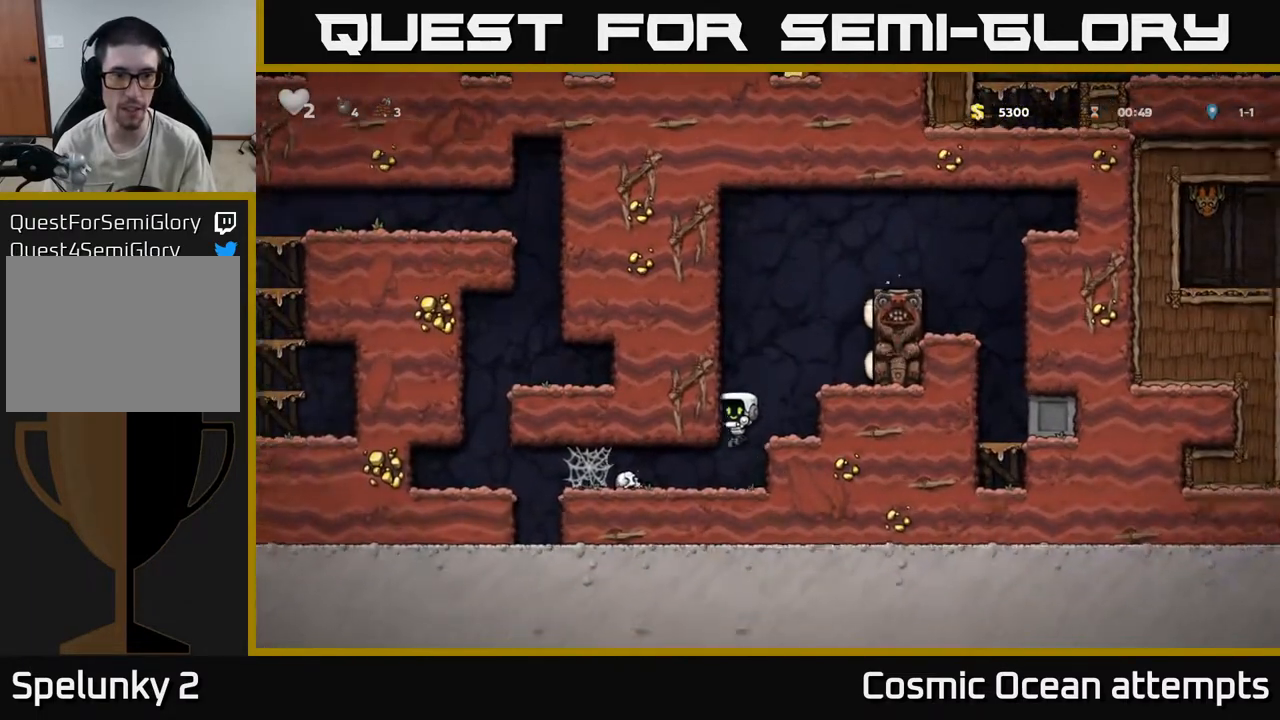
{"buttons": [], "left_stick": "center", "right_stick": "center", "events": [[167, "A", "down"], [350, "A", "up"], [400, "DPAD_LEFT", "down"], [483, "DPAD_LEFT", "up"]]}
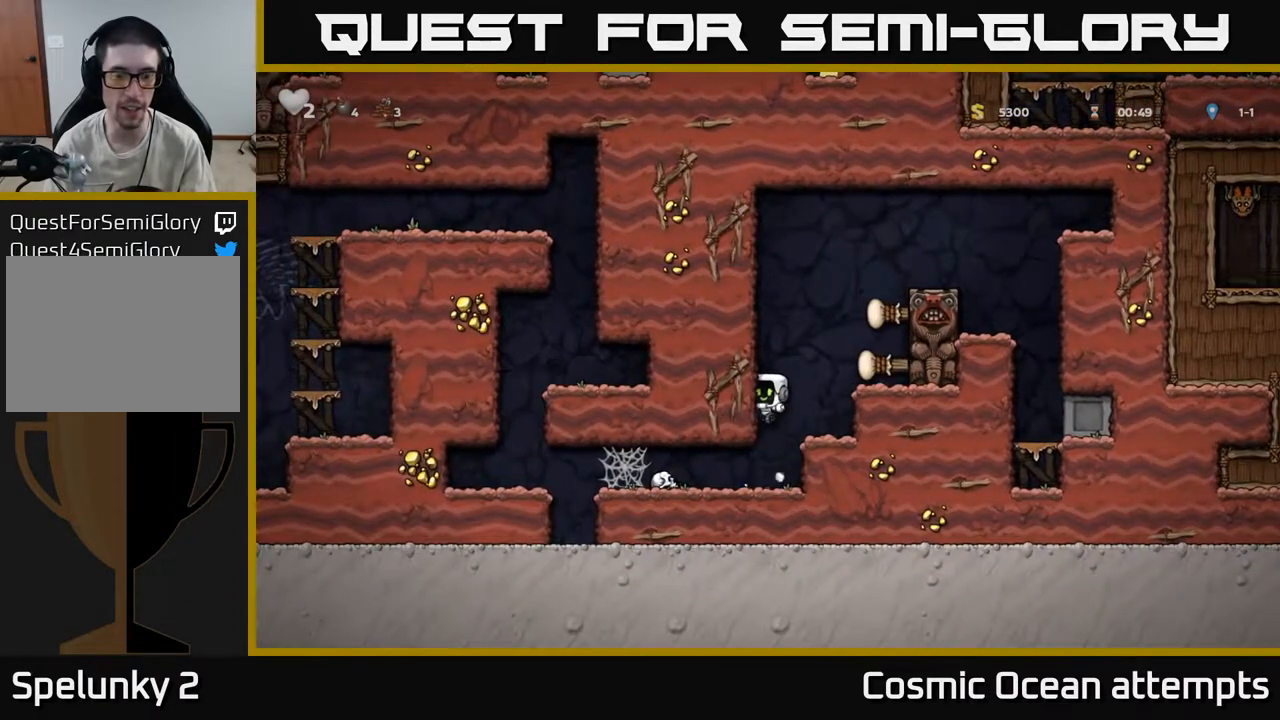
{"buttons": ["DPAD_LEFT"], "left_stick": "center", "right_stick": "center", "events": [[117, "DPAD_LEFT", "down"], [400, "A", "down"], [483, "A", "up"]]}
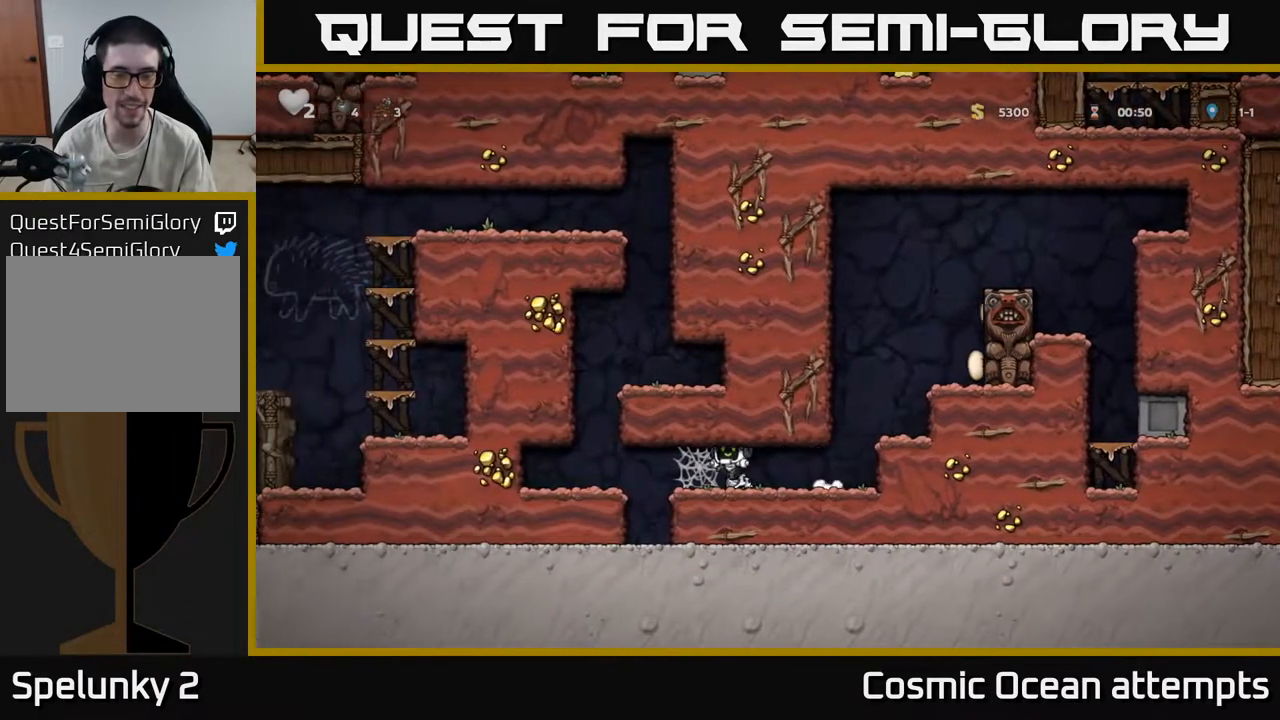
{"buttons": ["DPAD_LEFT"], "left_stick": "center", "right_stick": "center", "events": [[50, "A", "down"], [133, "A", "up"], [217, "A", "down"], [300, "A", "up"], [383, "A", "down"], [500, "A", "up"]]}
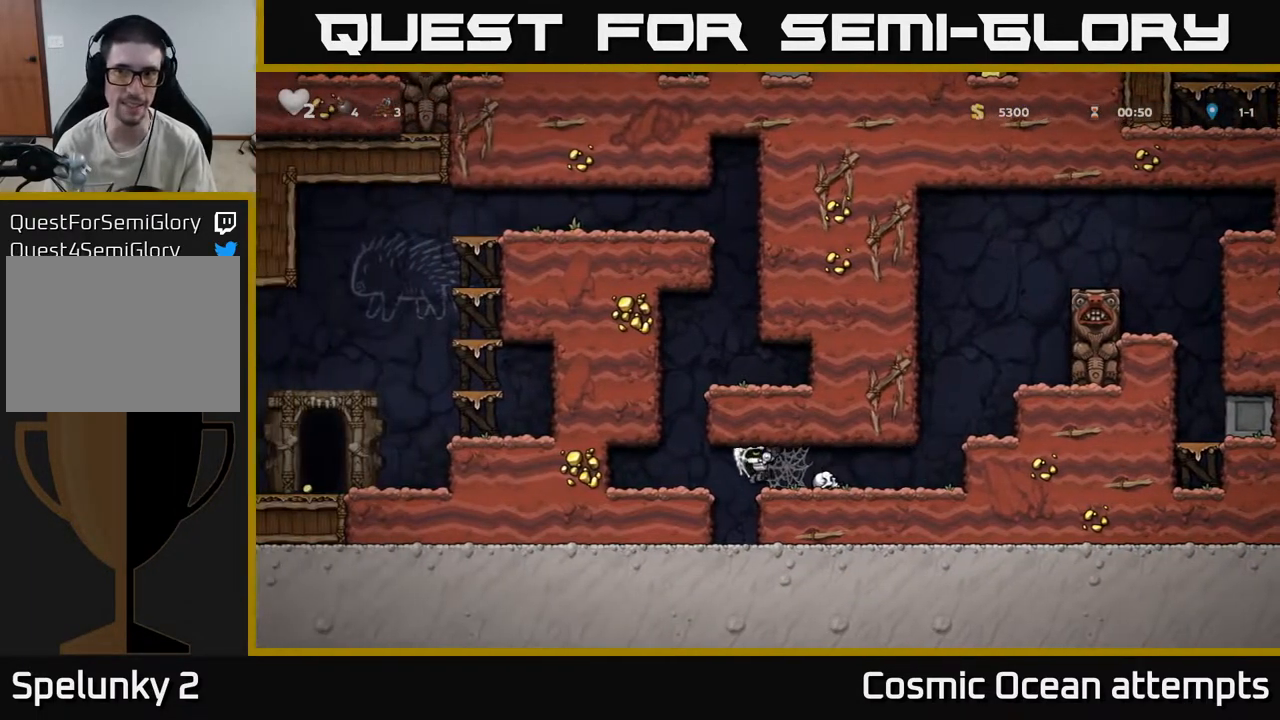
{"buttons": [], "left_stick": "center", "right_stick": "center", "events": [[67, "A", "down"], [200, "A", "up"], [350, "DPAD_LEFT", "up"]]}
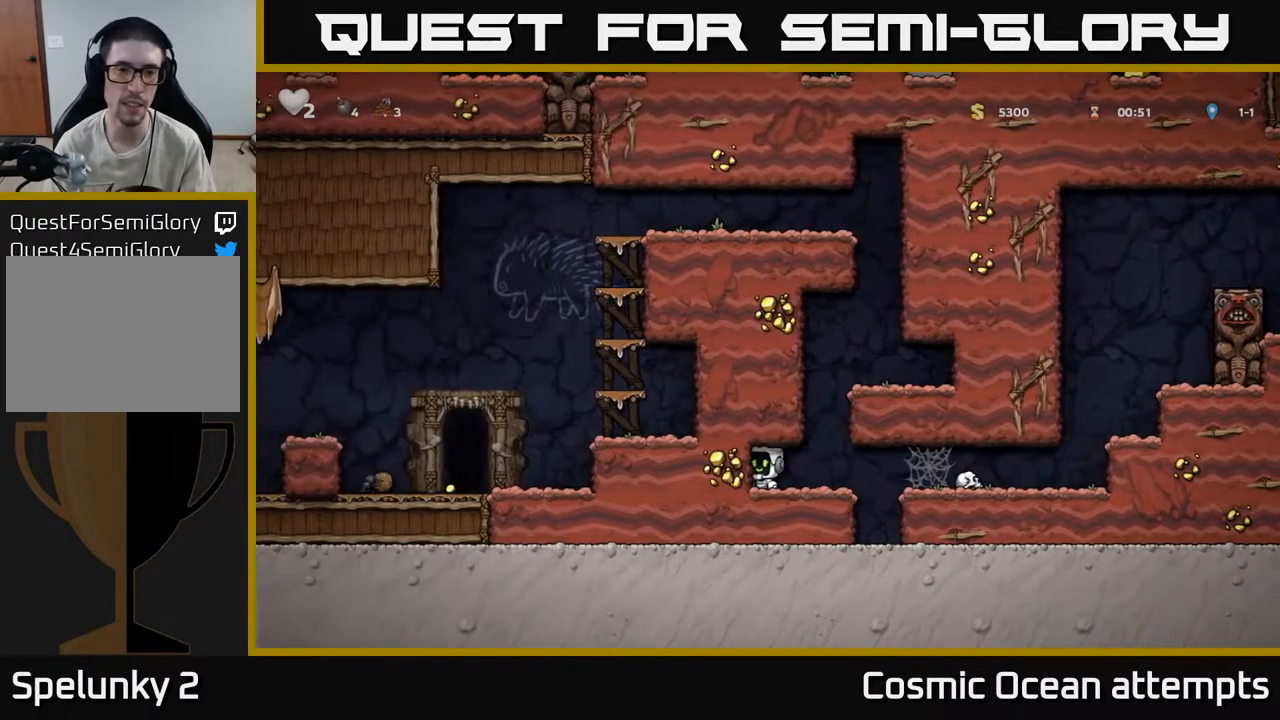
{"buttons": ["DPAD_RIGHT"], "left_stick": "center", "right_stick": "center", "events": [[83, "DPAD_RIGHT", "down"], [233, "A", "down"], [283, "DPAD_UP", "down"], [300, "DPAD_RIGHT", "up"], [450, "A", "up"], [500, "DPAD_RIGHT", "down"], [500, "DPAD_UP", "up"]]}
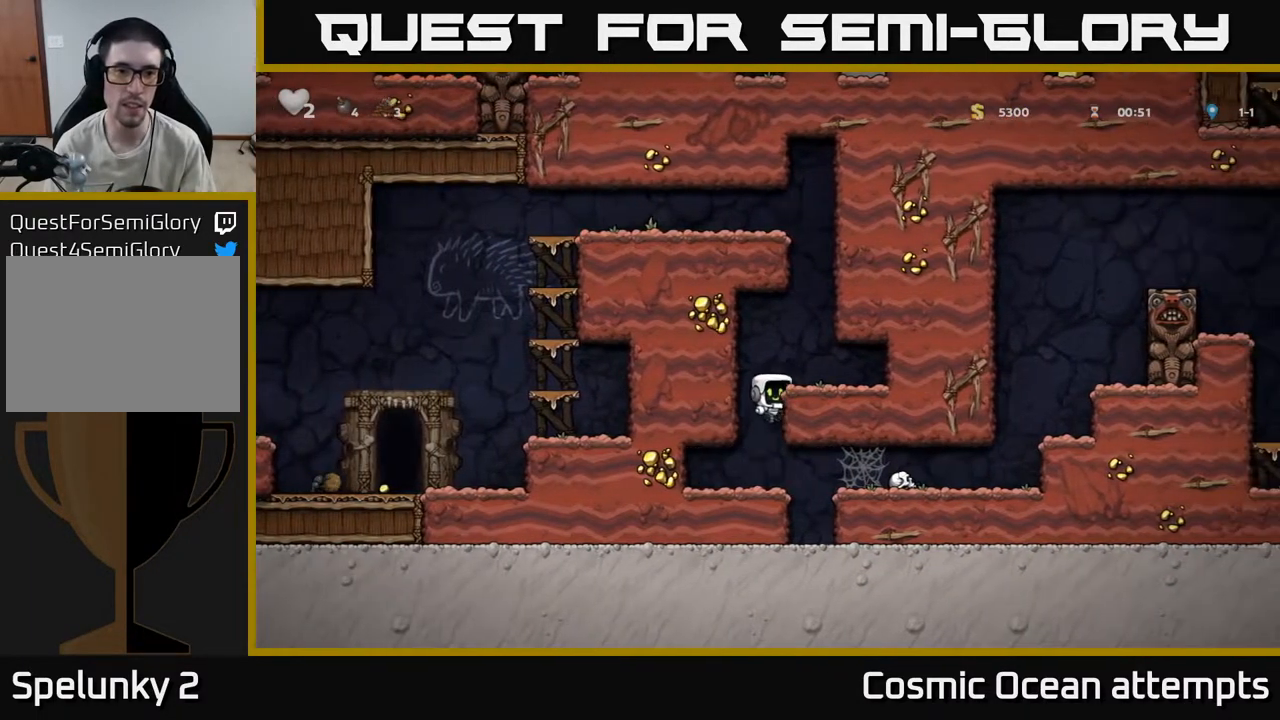
{"buttons": [], "left_stick": "center", "right_stick": "center", "events": [[167, "A", "down"], [317, "A", "up"], [350, "DPAD_RIGHT", "up"]]}
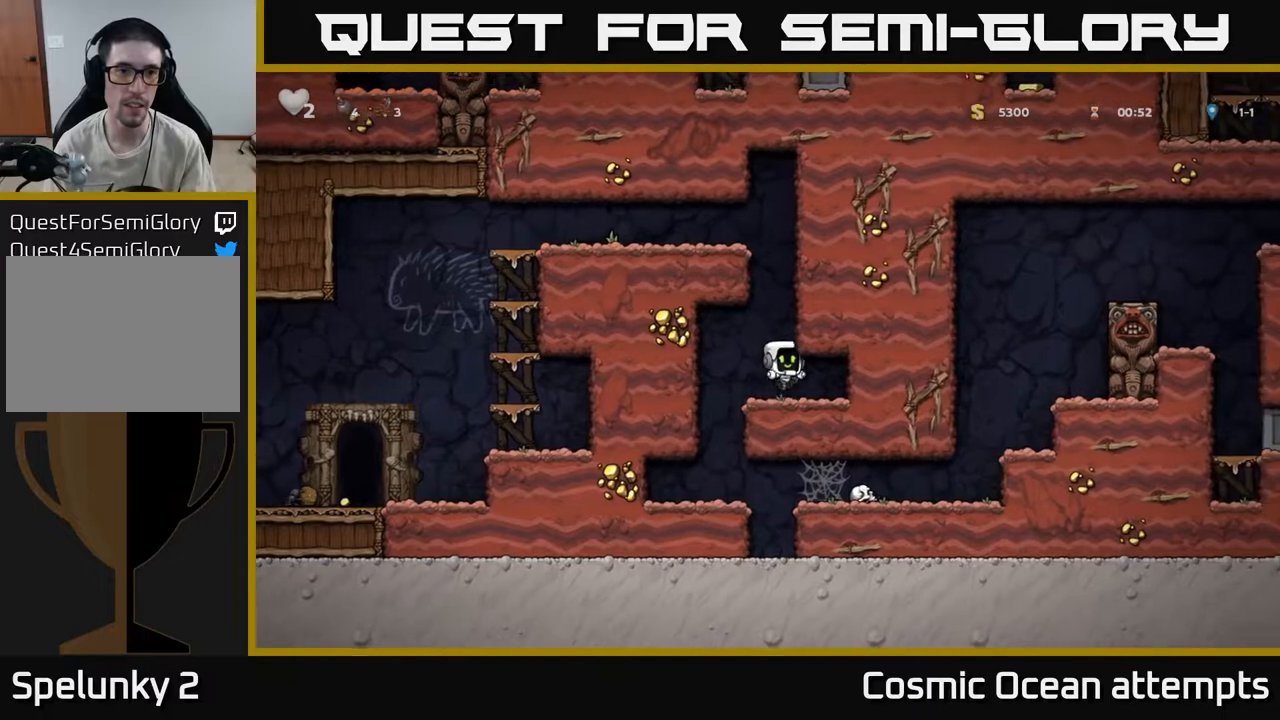
{"buttons": [], "left_stick": "center", "right_stick": "center", "events": [[333, "A", "down"], [500, "A", "up"]]}
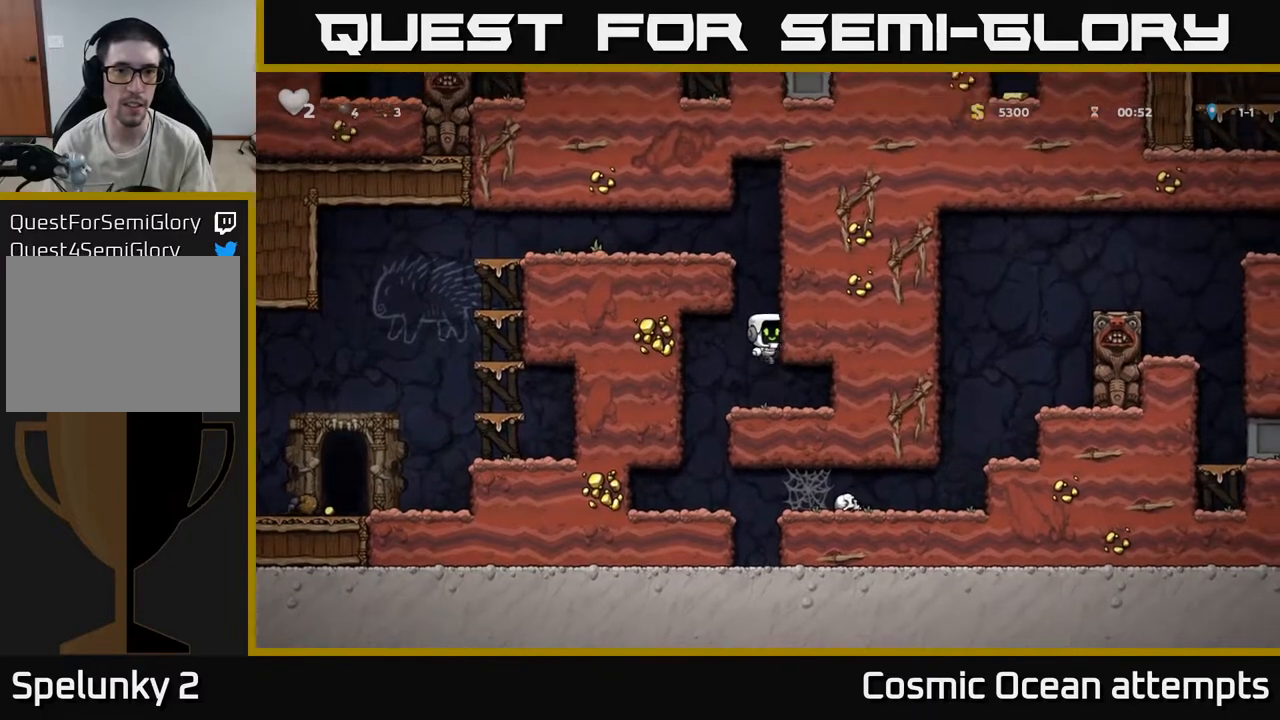
{"buttons": ["R1", "DPAD_UP"], "left_stick": "center", "right_stick": "center", "events": [[417, "DPAD_UP", "down"], [450, "R1", "down"]]}
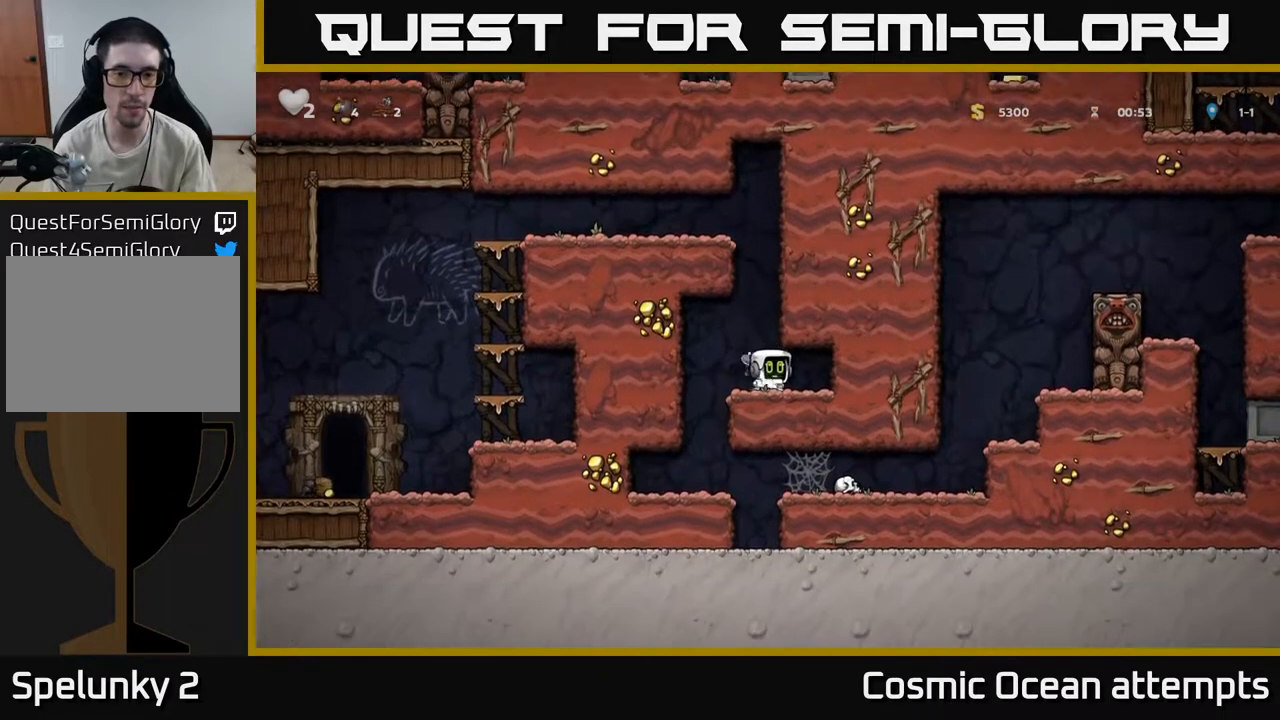
{"buttons": ["DPAD_UP"], "left_stick": "center", "right_stick": "center", "events": [[50, "R1", "up"], [83, "DPAD_UP", "up"], [233, "A", "down"], [450, "DPAD_UP", "down"], [483, "A", "up"]]}
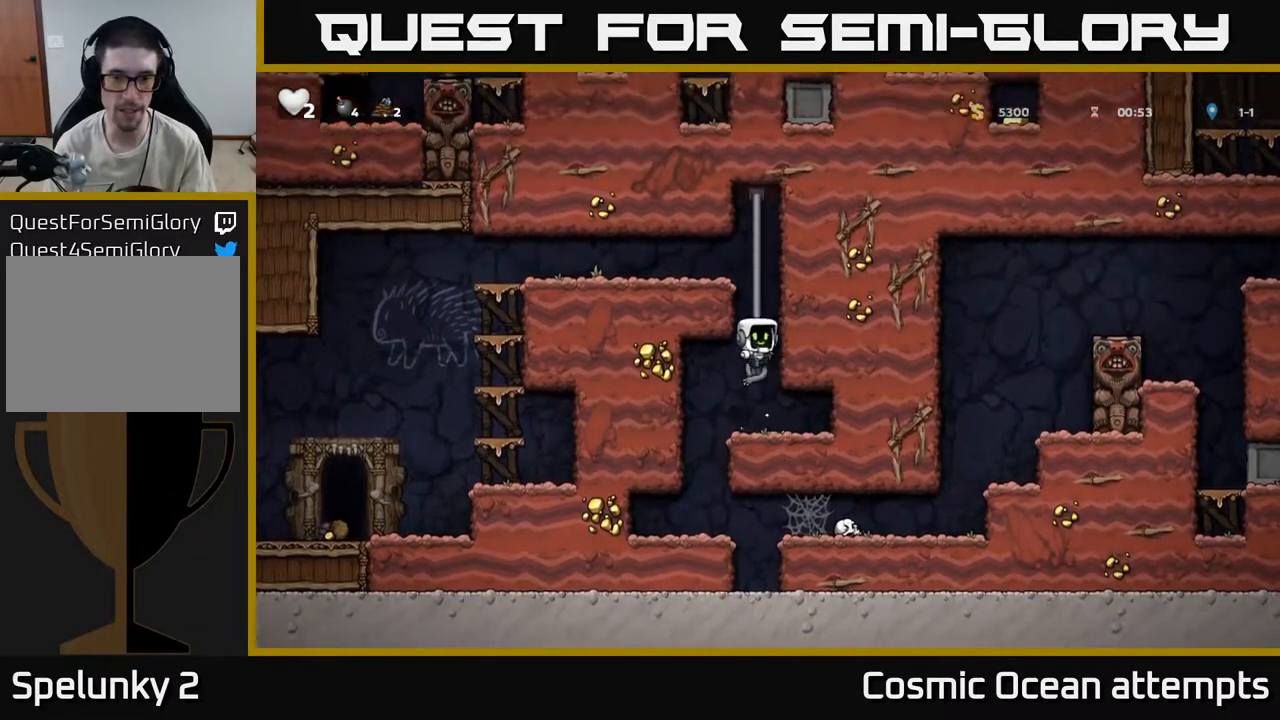
{"buttons": ["DPAD_LEFT"], "left_stick": "center", "right_stick": "center", "events": [[183, "A", "down"], [200, "DPAD_LEFT", "down"], [217, "DPAD_UP", "up"], [300, "A", "up"]]}
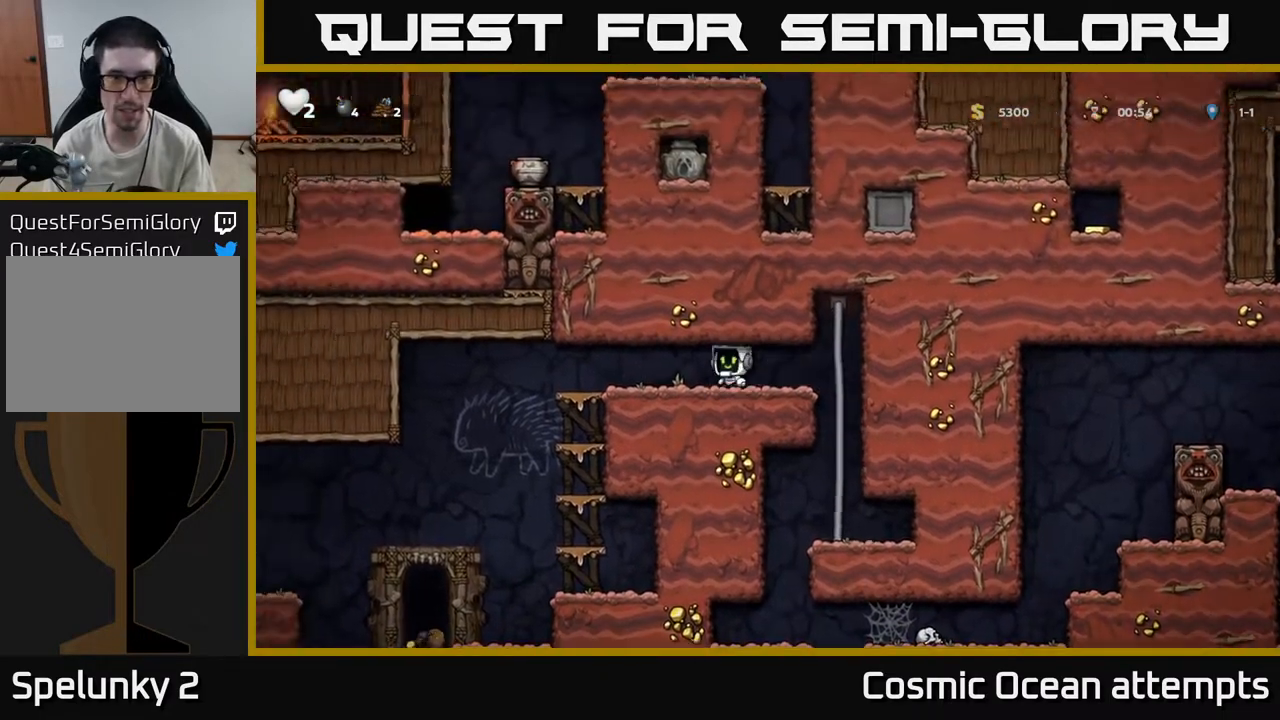
{"buttons": [], "left_stick": "center", "right_stick": "center", "events": [[33, "DPAD_LEFT", "up"]]}
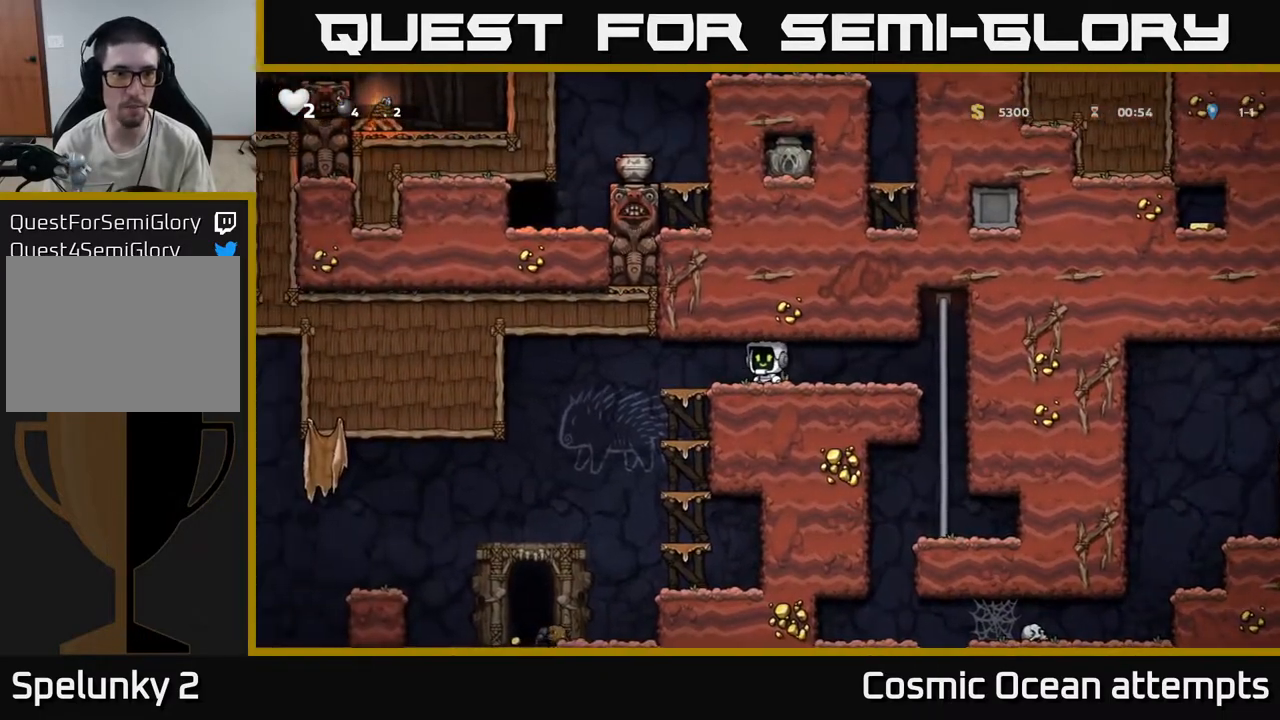
{"buttons": [], "left_stick": "center", "right_stick": "center", "events": [[233, "DPAD_RIGHT", "down"], [333, "DPAD_RIGHT", "up"]]}
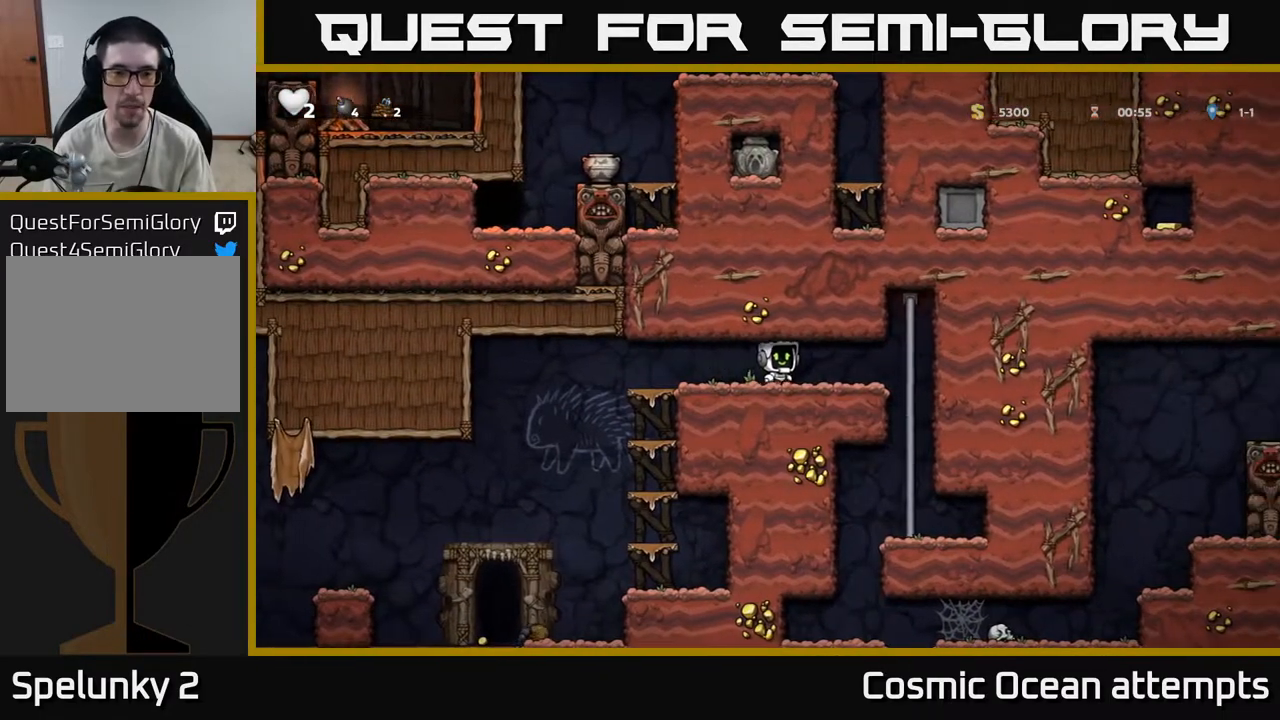
{"buttons": [], "left_stick": "center", "right_stick": "center", "events": []}
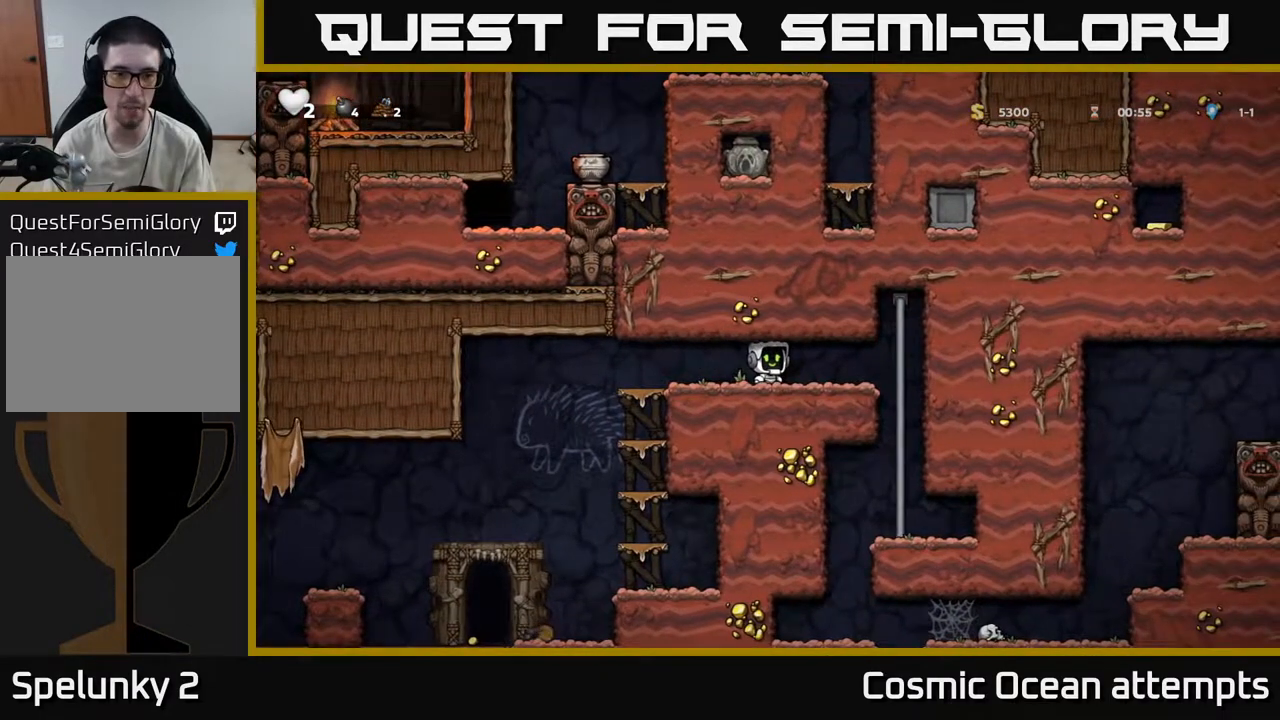
{"buttons": [], "left_stick": "center", "right_stick": "center", "events": []}
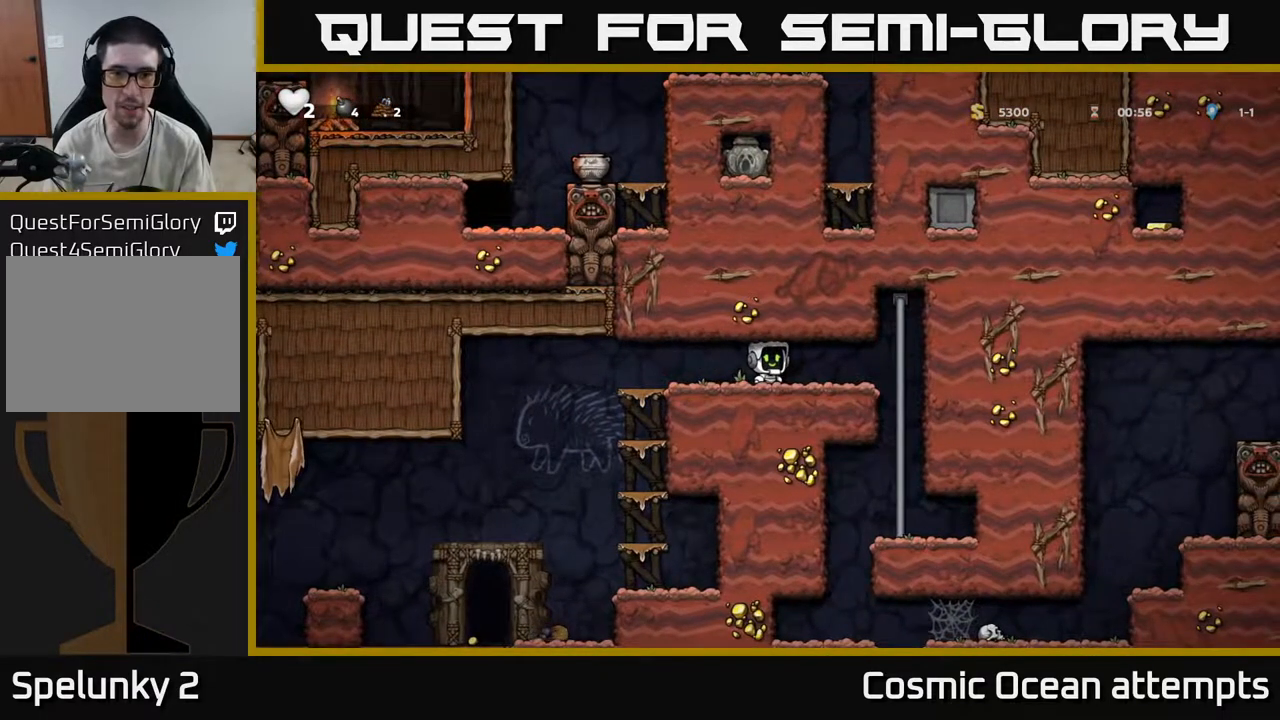
{"buttons": [], "left_stick": "center", "right_stick": "center", "events": []}
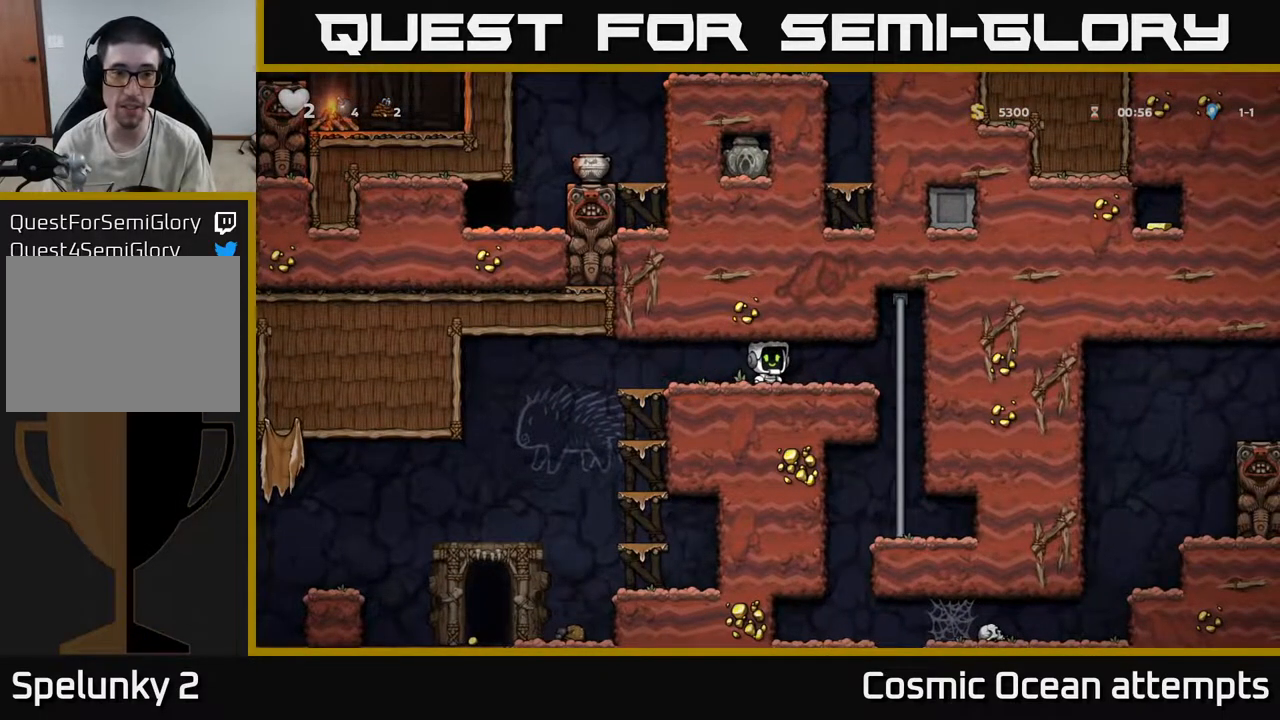
{"buttons": [], "left_stick": "center", "right_stick": "center", "events": []}
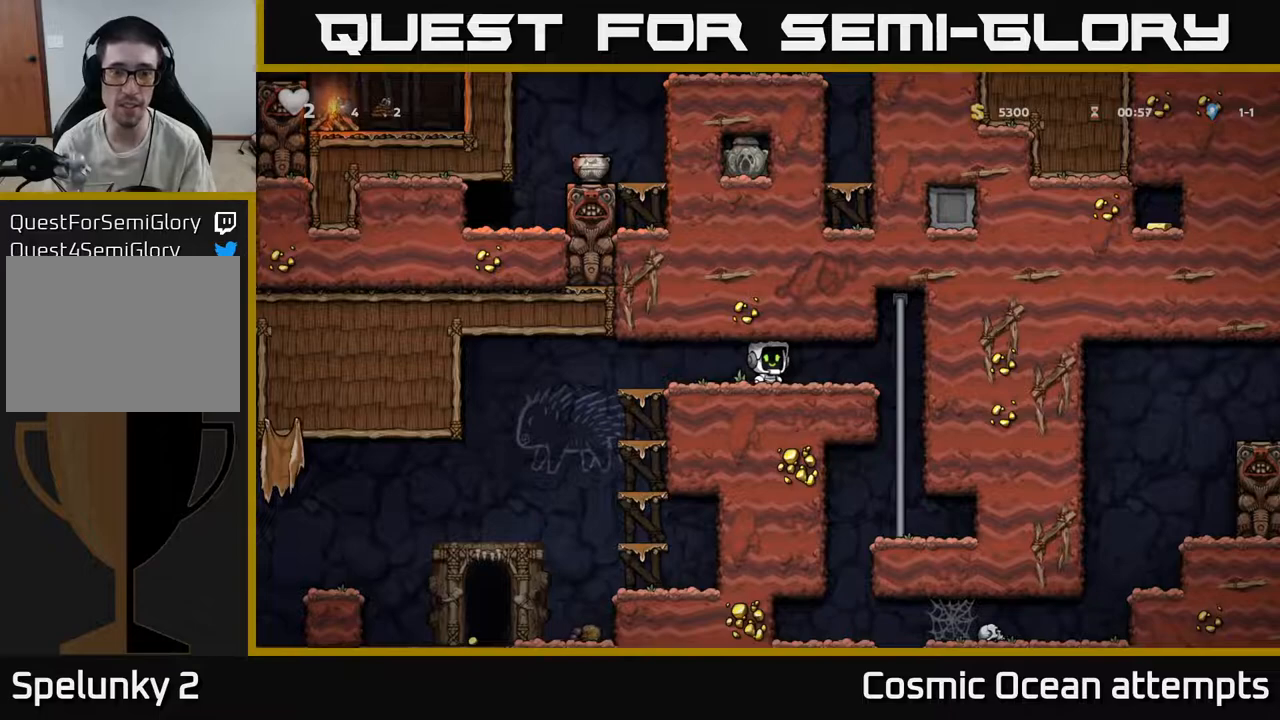
{"buttons": [], "left_stick": "center", "right_stick": "center", "events": []}
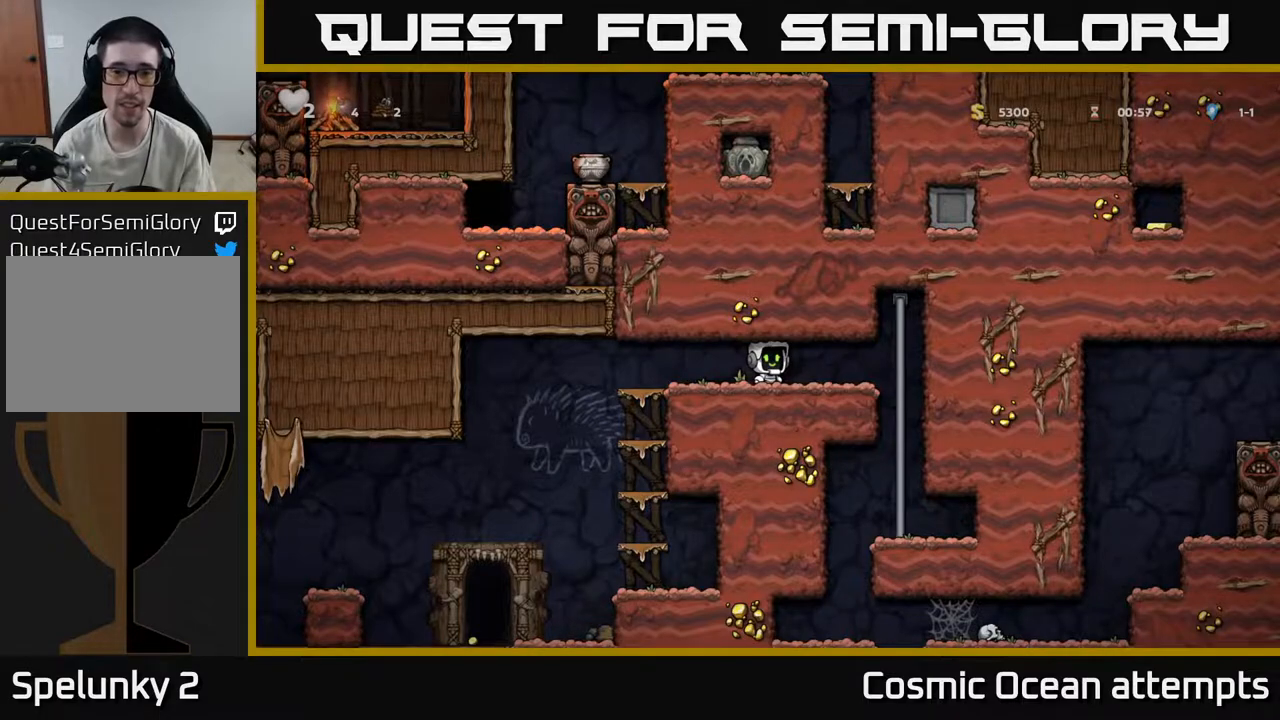
{"buttons": ["DPAD_DOWN"], "left_stick": "center", "right_stick": "center", "events": [[117, "DPAD_LEFT", "down"], [233, "DPAD_LEFT", "up"], [383, "DPAD_DOWN", "down"]]}